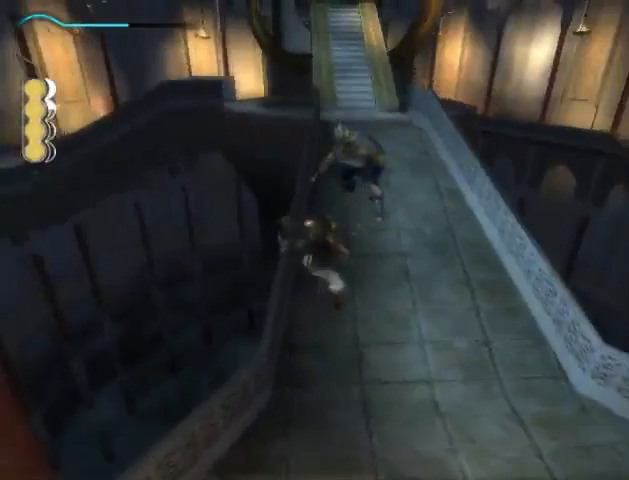
Gameplay with a controller (Xbox layout); each line is a JSON object with the inputs held at the frame after it. "events" lists button and stick changes between this image and that frame as [ms after this image, input, new state], when the widget could be followed in between. Not read: L3 R3.
{"buttons": [], "left_stick": "center", "right_stick": "center", "events": [[33, "Y", "up"], [100, "Y", "down"], [167, "Y", "up"], [467, "left_stick", "center"]]}
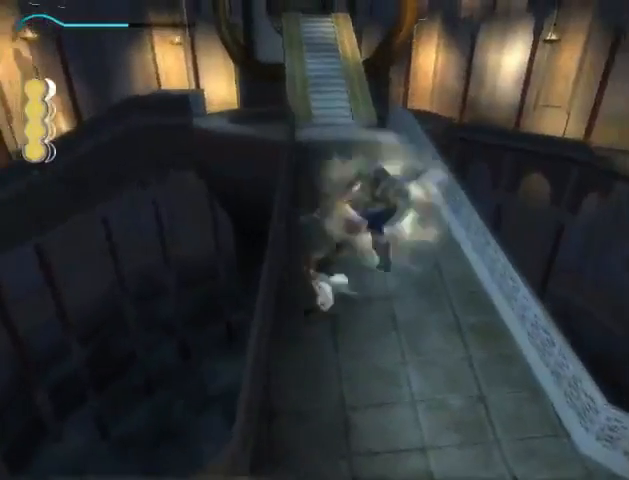
{"buttons": [], "left_stick": "right", "right_stick": "center", "events": [[167, "left_stick", "right"]]}
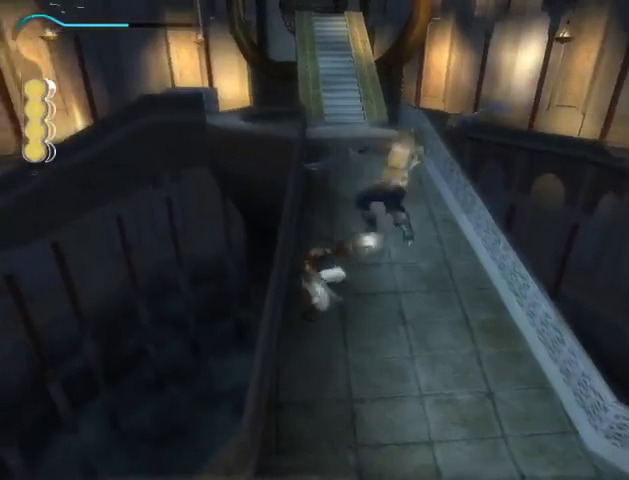
{"buttons": [], "left_stick": "right", "right_stick": "center", "events": []}
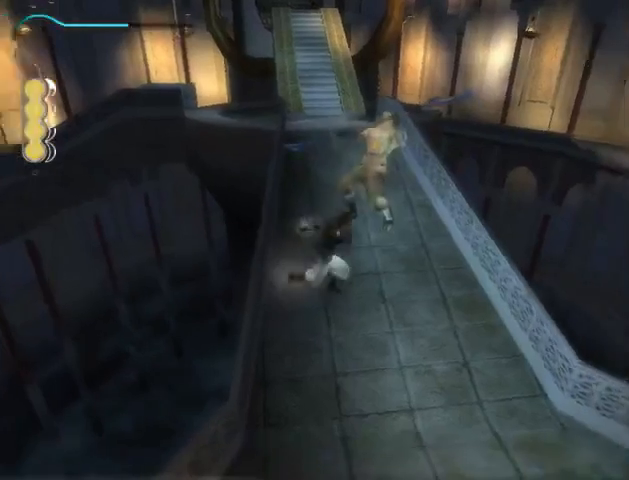
{"buttons": [], "left_stick": "up-left", "right_stick": "center", "events": [[233, "left_stick", "up"], [367, "left_stick", "up-left"]]}
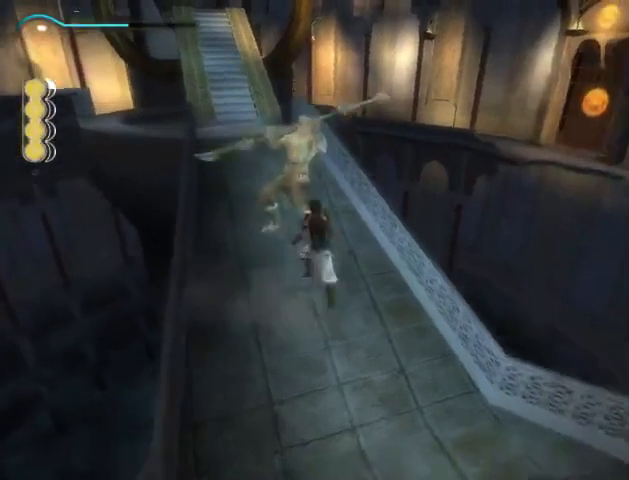
{"buttons": [], "left_stick": "center", "right_stick": "center", "events": [[33, "A", "down"], [133, "A", "up"], [267, "X", "down"], [267, "left_stick", "center"], [367, "X", "up"]]}
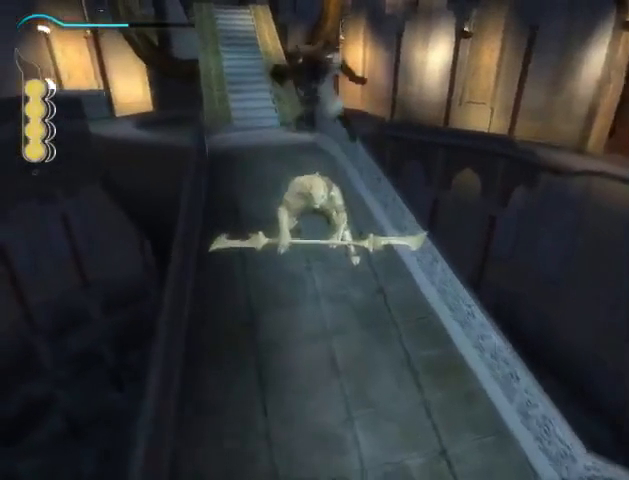
{"buttons": [], "left_stick": "up-left", "right_stick": "center", "events": [[233, "left_stick", "up-left"], [333, "B", "down"], [367, "B", "up"], [433, "B", "down"], [500, "B", "up"]]}
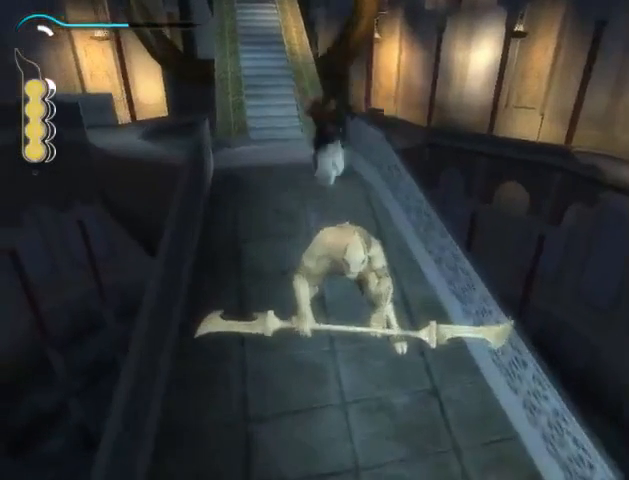
{"buttons": ["B"], "left_stick": "up-left", "right_stick": "center", "events": [[100, "B", "down"], [167, "B", "up"], [267, "B", "down"], [300, "B", "up"], [367, "B", "down"], [433, "B", "up"], [500, "B", "down"]]}
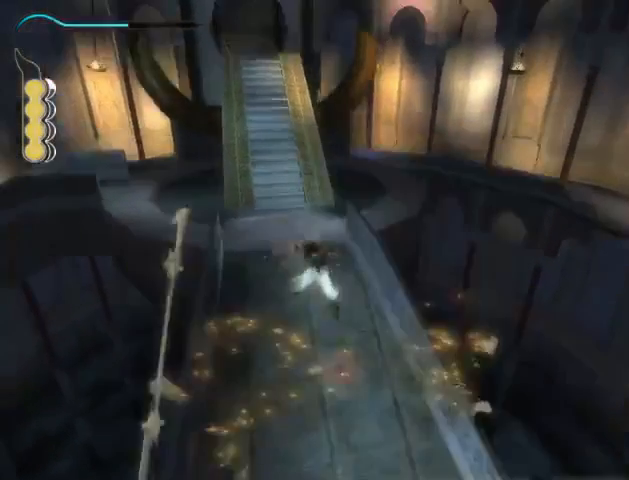
{"buttons": [], "left_stick": "up-left", "right_stick": "center", "events": [[67, "B", "up"], [133, "B", "down"], [233, "B", "up"], [267, "B", "down"], [333, "B", "up"], [400, "B", "down"], [467, "B", "up"]]}
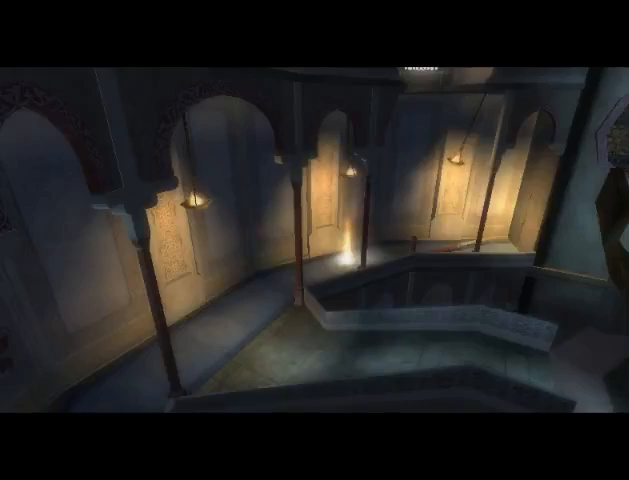
{"buttons": ["A"], "left_stick": "center", "right_stick": "center", "events": [[67, "left_stick", "up"], [233, "left_stick", "center"], [467, "A", "down"]]}
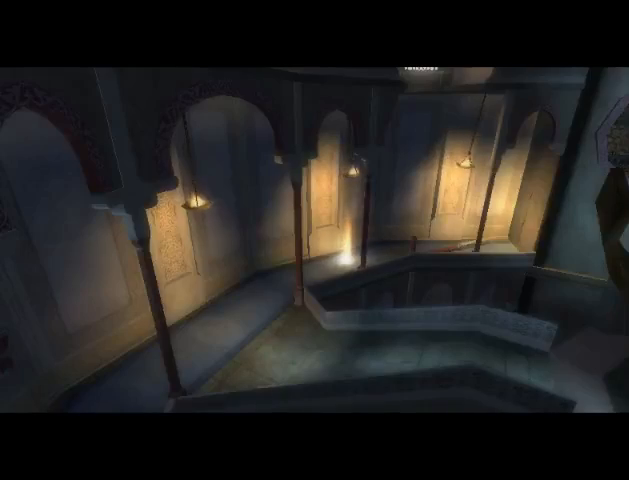
{"buttons": ["A"], "left_stick": "center", "right_stick": "center", "events": [[33, "A", "up"], [100, "A", "down"], [133, "A", "up"], [233, "A", "down"], [267, "A", "up"], [367, "A", "down"], [400, "A", "up"], [500, "A", "down"]]}
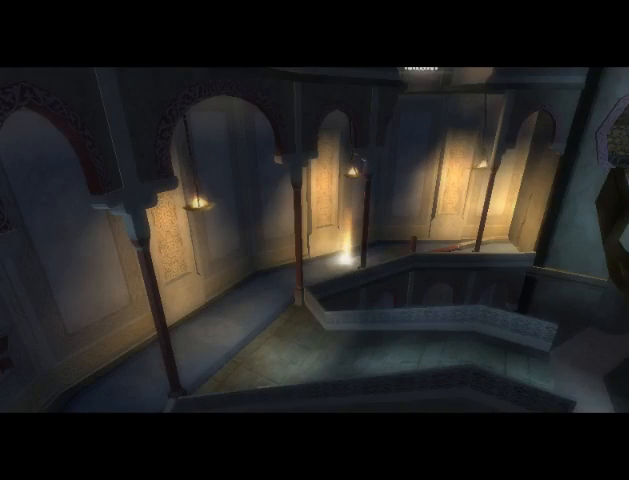
{"buttons": [], "left_stick": "center", "right_stick": "center", "events": [[67, "A", "up"], [233, "A", "down"], [300, "A", "up"]]}
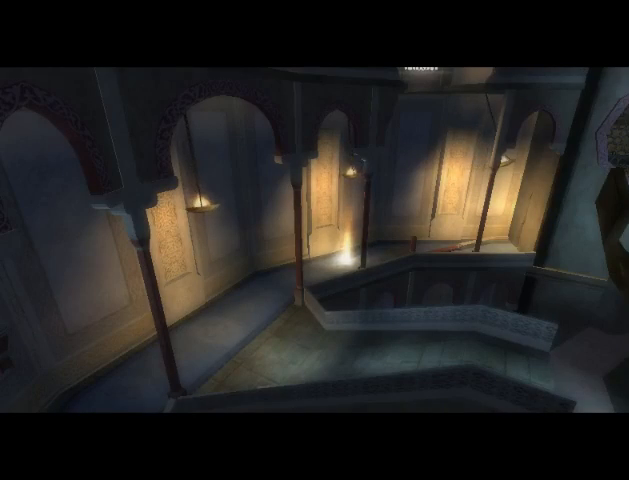
{"buttons": [], "left_stick": "center", "right_stick": "center", "events": [[133, "A", "down"], [167, "A", "up"], [267, "A", "down"], [300, "A", "up"]]}
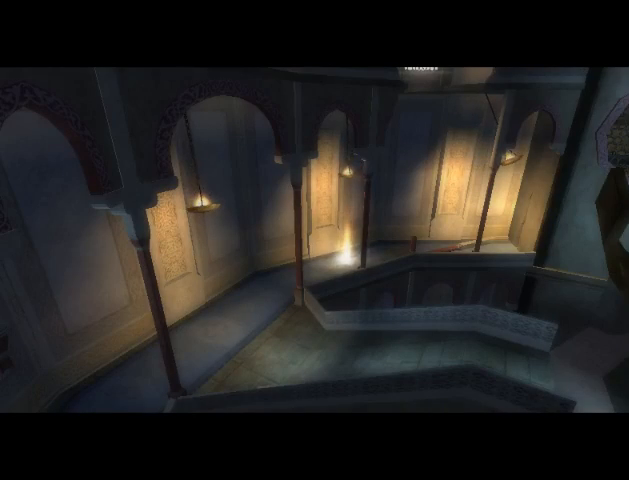
{"buttons": [], "left_stick": "center", "right_stick": "center", "events": []}
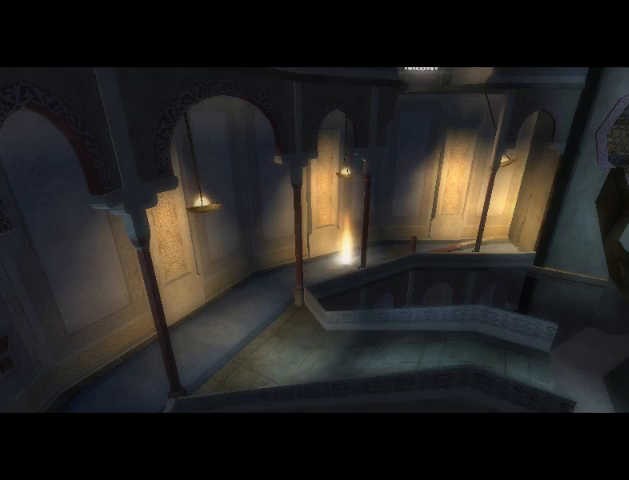
{"buttons": [], "left_stick": "center", "right_stick": "center", "events": [[33, "A", "down"], [67, "A", "up"], [100, "A", "down"], [200, "A", "up"]]}
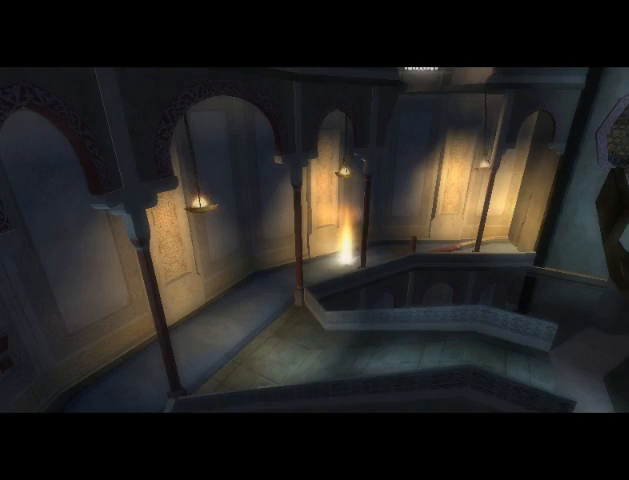
{"buttons": [], "left_stick": "center", "right_stick": "center", "events": []}
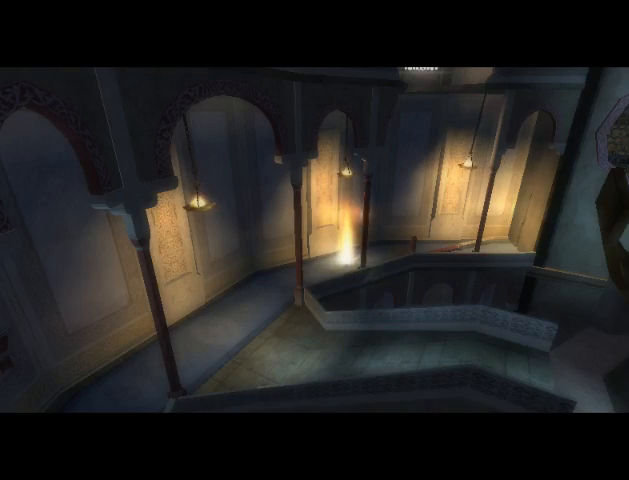
{"buttons": [], "left_stick": "center", "right_stick": "center", "events": []}
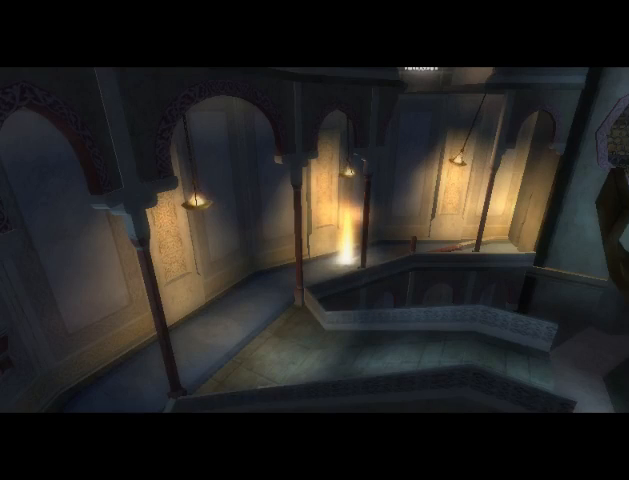
{"buttons": [], "left_stick": "center", "right_stick": "center", "events": []}
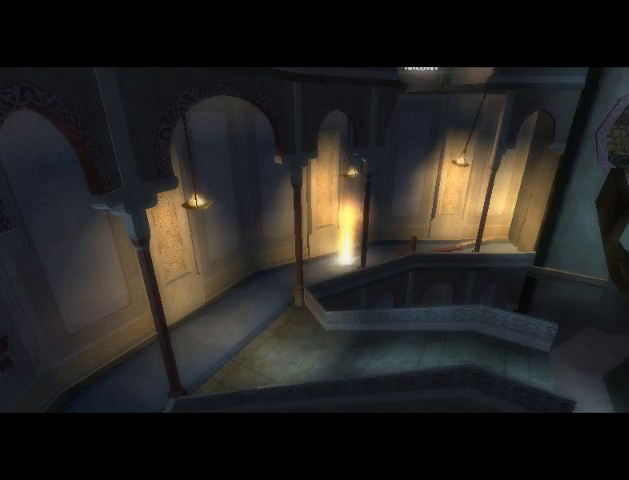
{"buttons": [], "left_stick": "center", "right_stick": "center", "events": []}
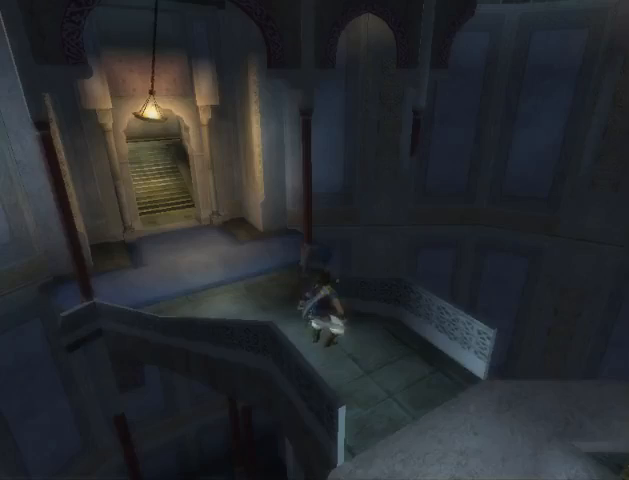
{"buttons": [], "left_stick": "right", "right_stick": "right", "events": [[200, "left_stick", "right"], [367, "right_stick", "right"]]}
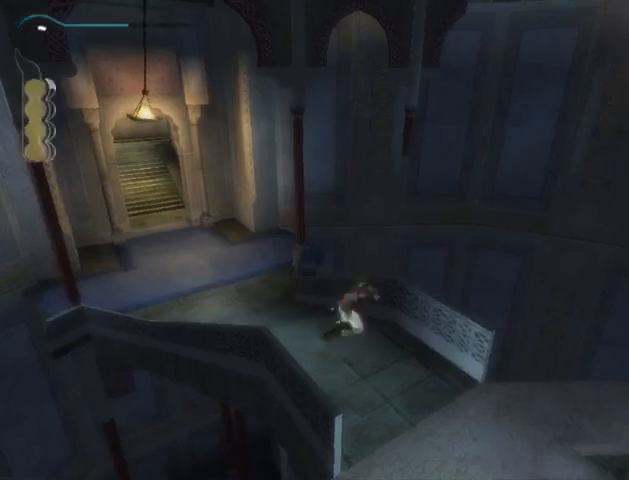
{"buttons": [], "left_stick": "down-right", "right_stick": "center", "events": [[200, "left_stick", "down-right"], [267, "right_stick", "center"]]}
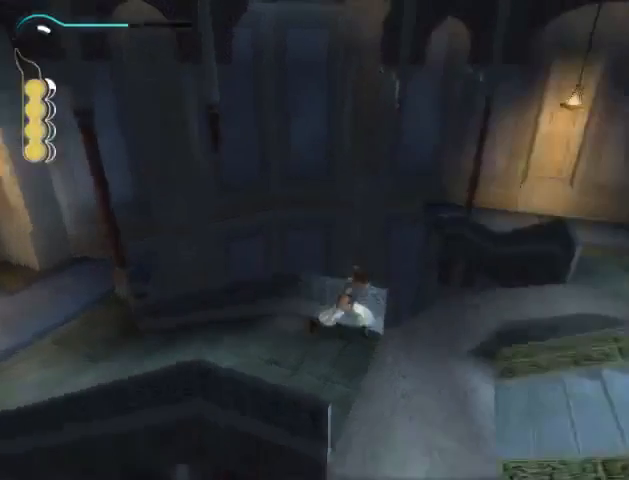
{"buttons": [], "left_stick": "up", "right_stick": "center", "events": [[33, "left_stick", "right"], [167, "left_stick", "up-right"], [367, "left_stick", "up"]]}
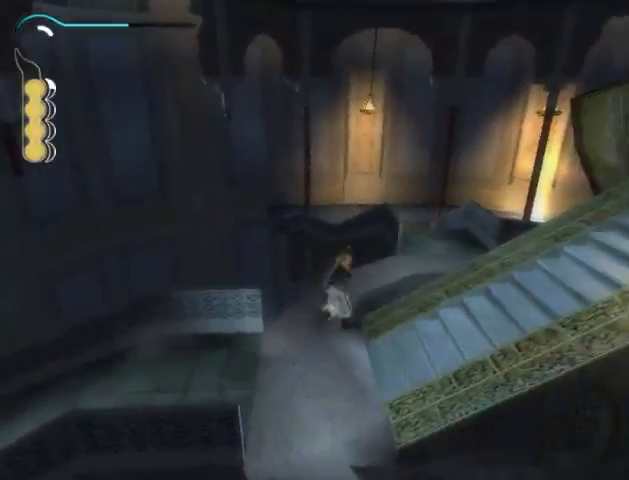
{"buttons": [], "left_stick": "up-right", "right_stick": "center", "events": [[133, "left_stick", "up-right"], [167, "right_stick", "right"], [433, "right_stick", "center"]]}
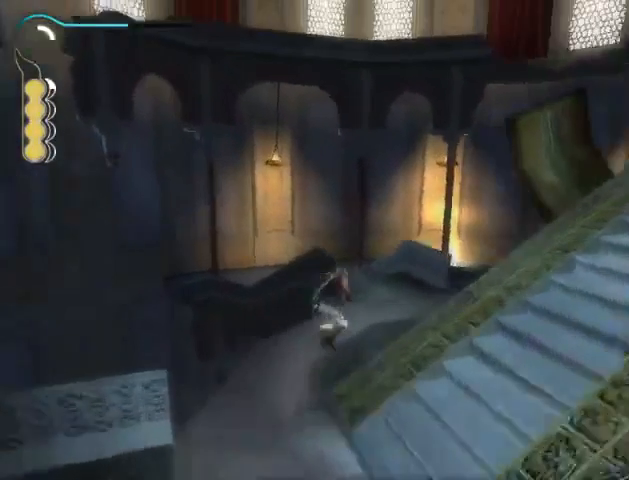
{"buttons": [], "left_stick": "up", "right_stick": "center", "events": [[100, "left_stick", "up"]]}
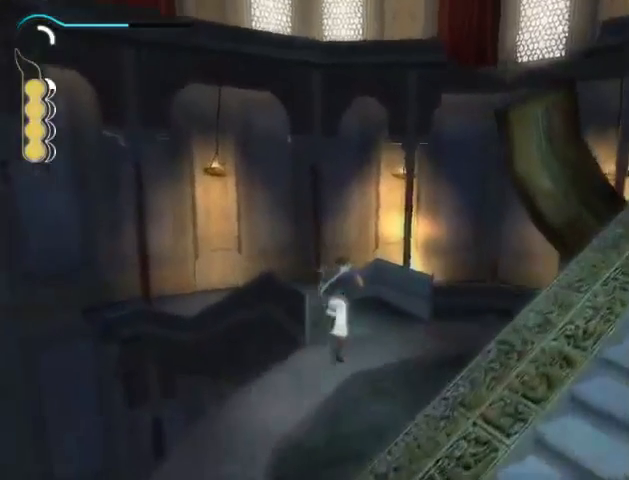
{"buttons": [], "left_stick": "up", "right_stick": "center", "events": []}
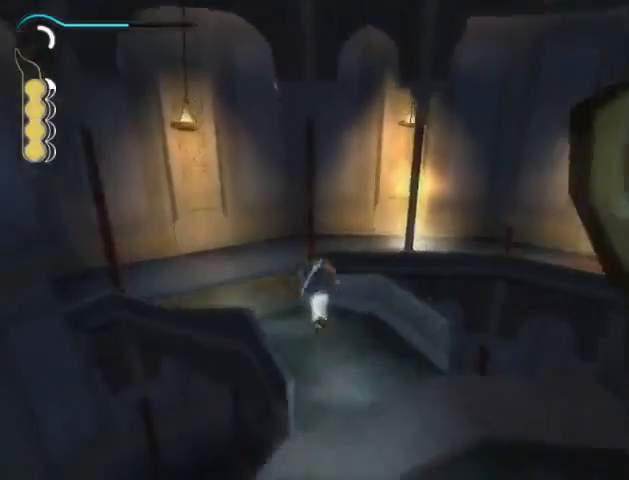
{"buttons": [], "left_stick": "up", "right_stick": "center", "events": []}
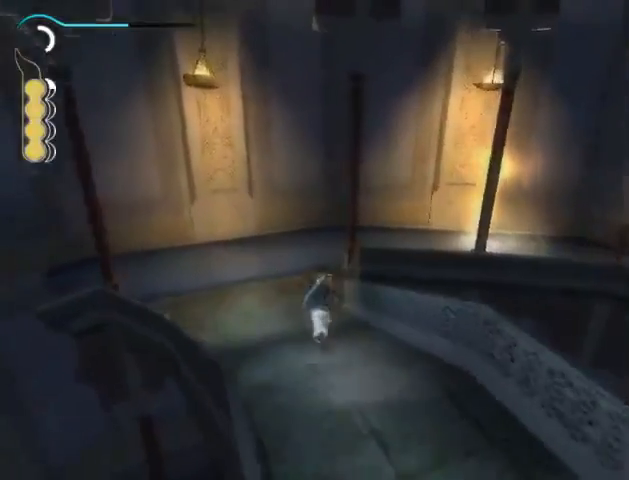
{"buttons": [], "left_stick": "up", "right_stick": "right", "events": [[100, "right_stick", "right"]]}
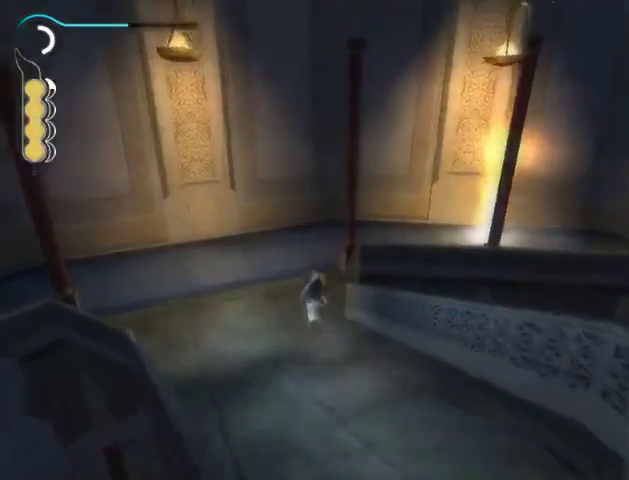
{"buttons": [], "left_stick": "up", "right_stick": "right", "events": []}
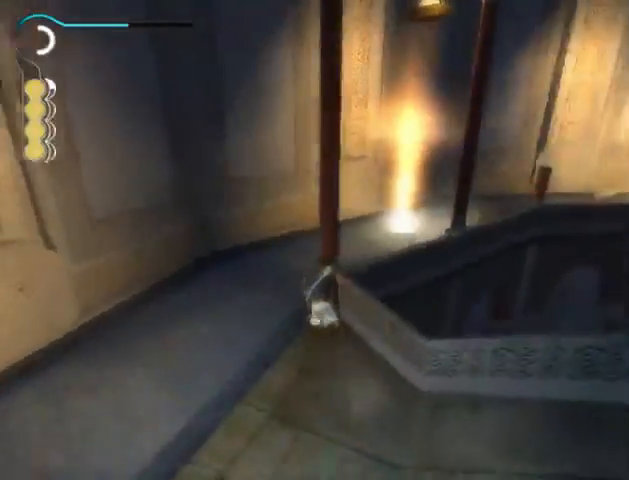
{"buttons": [], "left_stick": "up-left", "right_stick": "center", "events": [[433, "left_stick", "up-left"], [467, "right_stick", "center"]]}
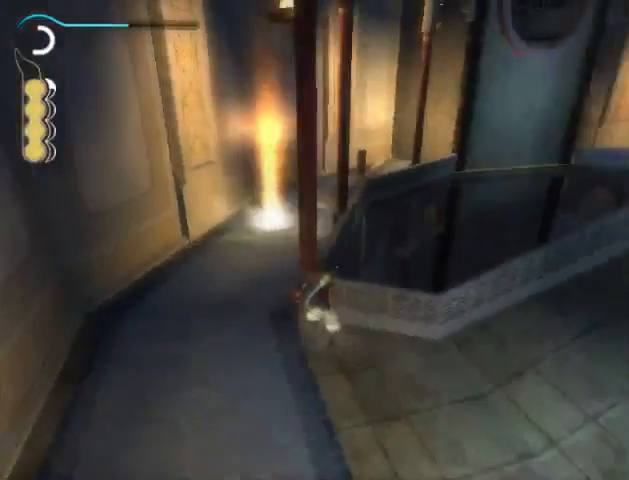
{"buttons": [], "left_stick": "up", "right_stick": "center", "events": [[67, "left_stick", "left"], [300, "left_stick", "up"]]}
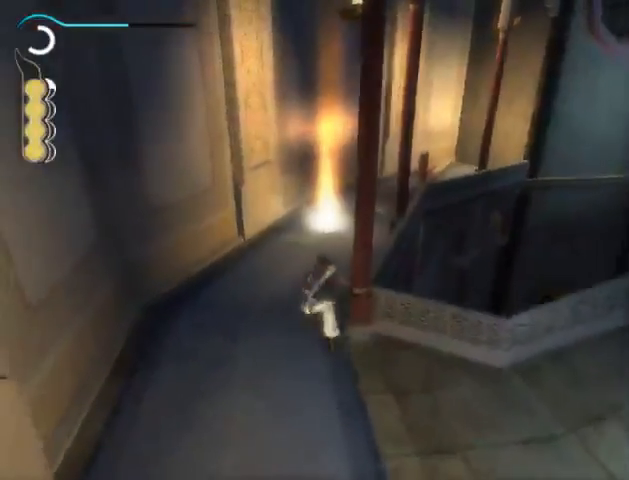
{"buttons": [], "left_stick": "up", "right_stick": "center", "events": []}
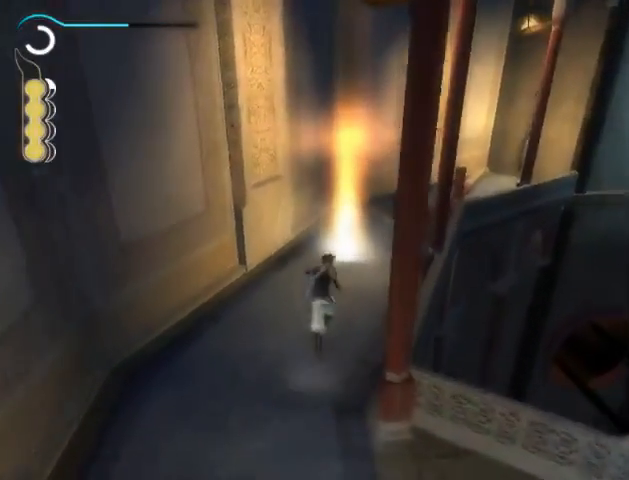
{"buttons": [], "left_stick": "up", "right_stick": "center", "events": [[133, "A", "down"], [200, "A", "up"], [267, "A", "down"], [333, "A", "up"], [433, "A", "down"], [467, "A", "up"]]}